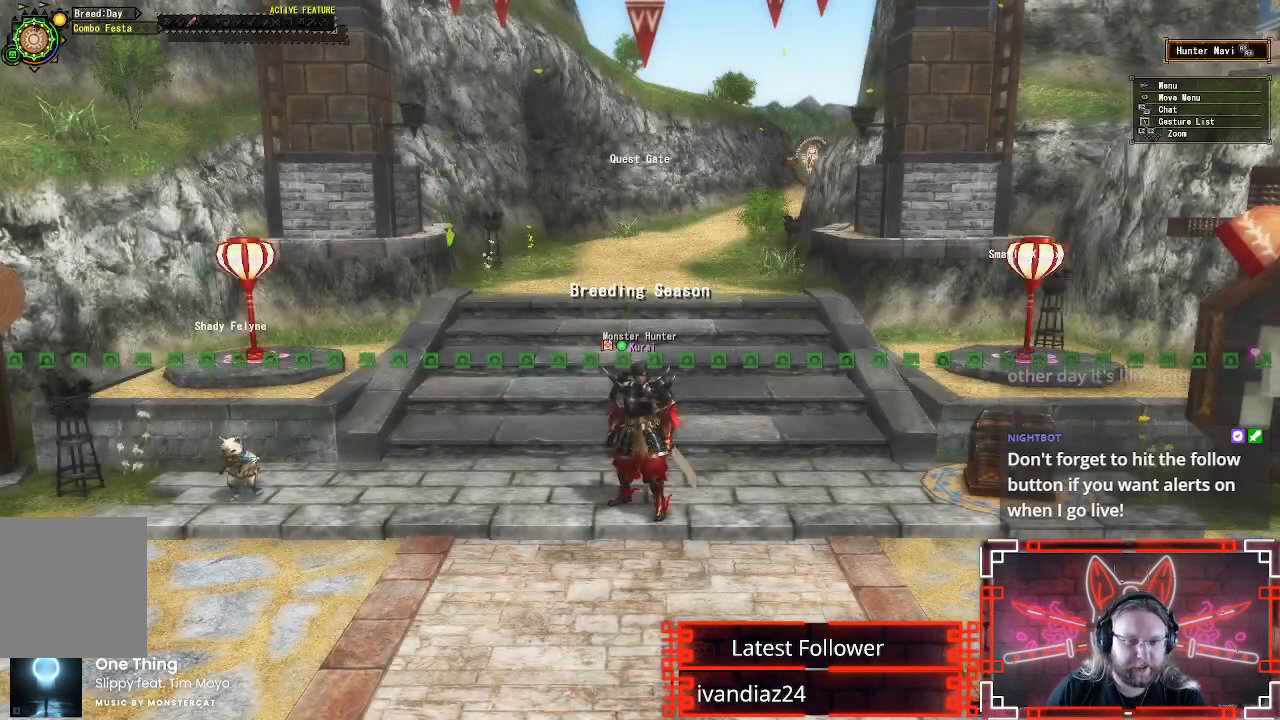
Gameplay with a controller (Xbox layout); each line is a JSON object with the inputs held at the frame after it (dt_ms = milliseconds from this image to that frame). "events" lists button and stick changes between this image and that frame as [ms after this image, input, new state], when the widget could be followed in between. Not read: R3.
{"dt_ms": 500, "buttons": ["R1"], "left_stick": "right", "right_stick": "center", "events": [[183, "left_stick", "down-right"], [217, "R1", "down"], [350, "left_stick", "right"]]}
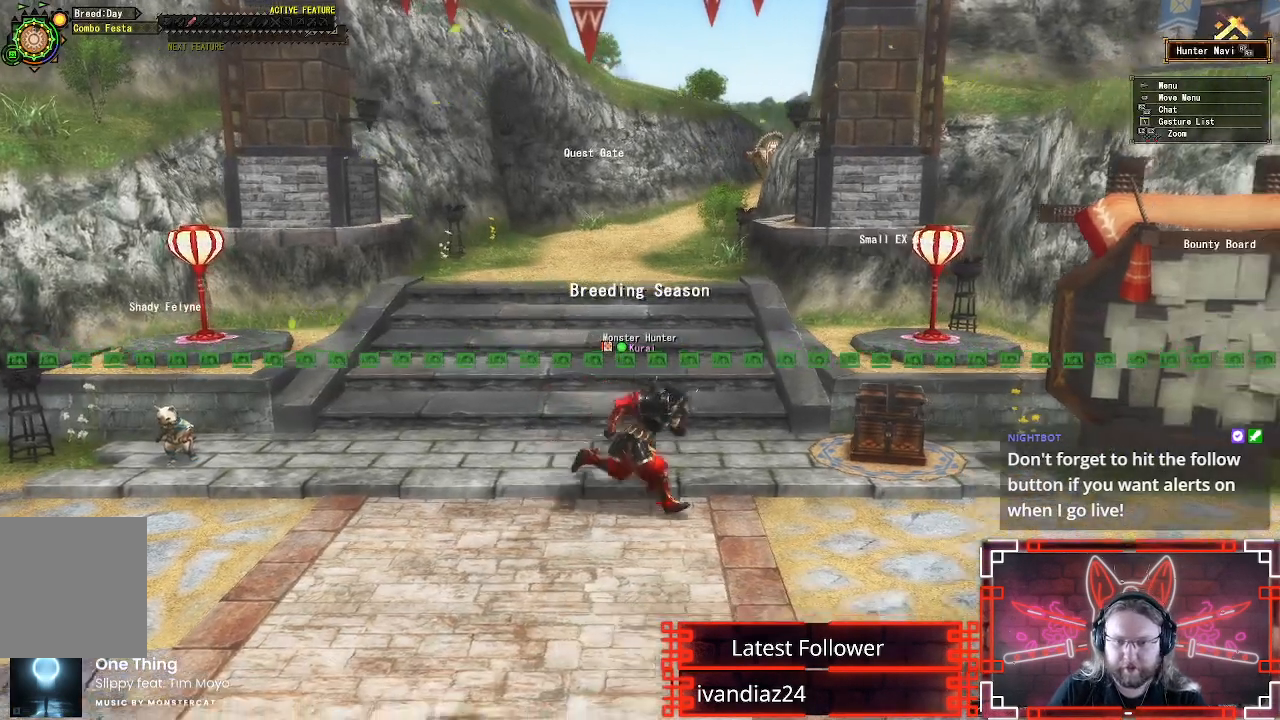
{"dt_ms": 500, "buttons": ["B"], "left_stick": "up-right", "right_stick": "center", "events": [[167, "left_stick", "up-right"], [400, "B", "down"], [467, "R1", "up"]]}
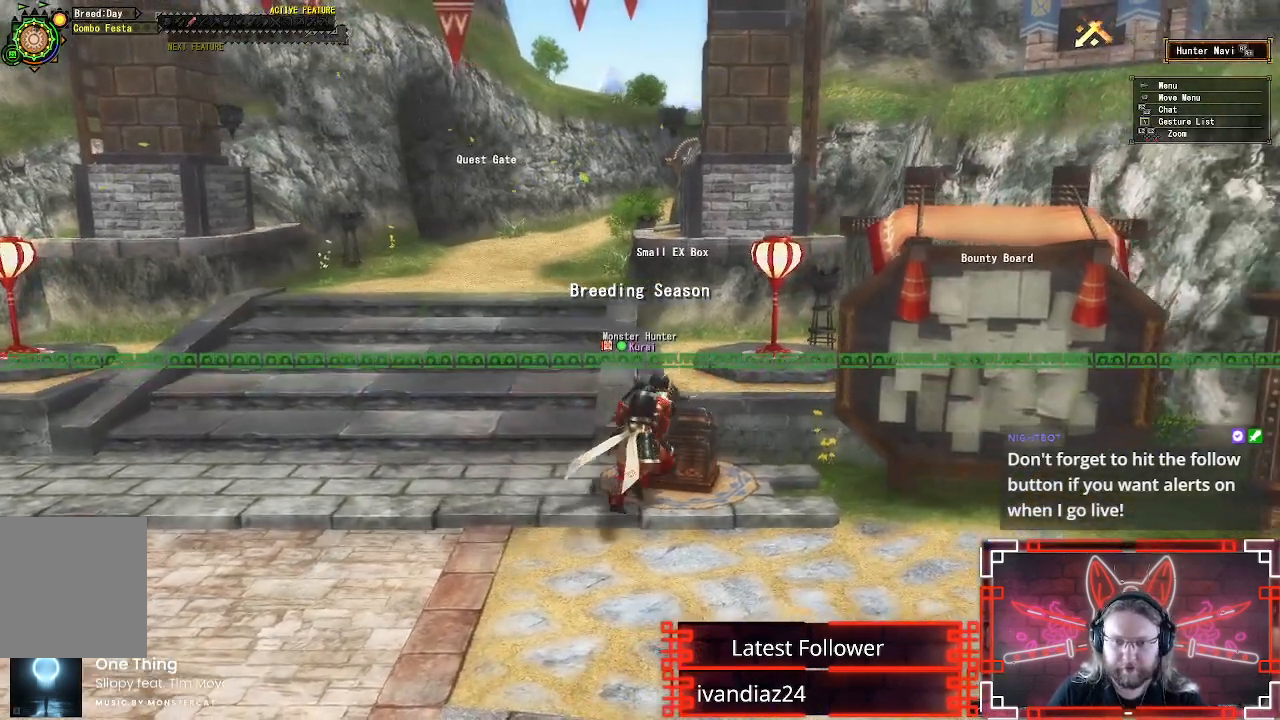
{"dt_ms": 500, "buttons": [], "left_stick": "center", "right_stick": "center", "events": [[50, "B", "up"], [250, "B", "down"], [250, "left_stick", "center"], [417, "B", "up"]]}
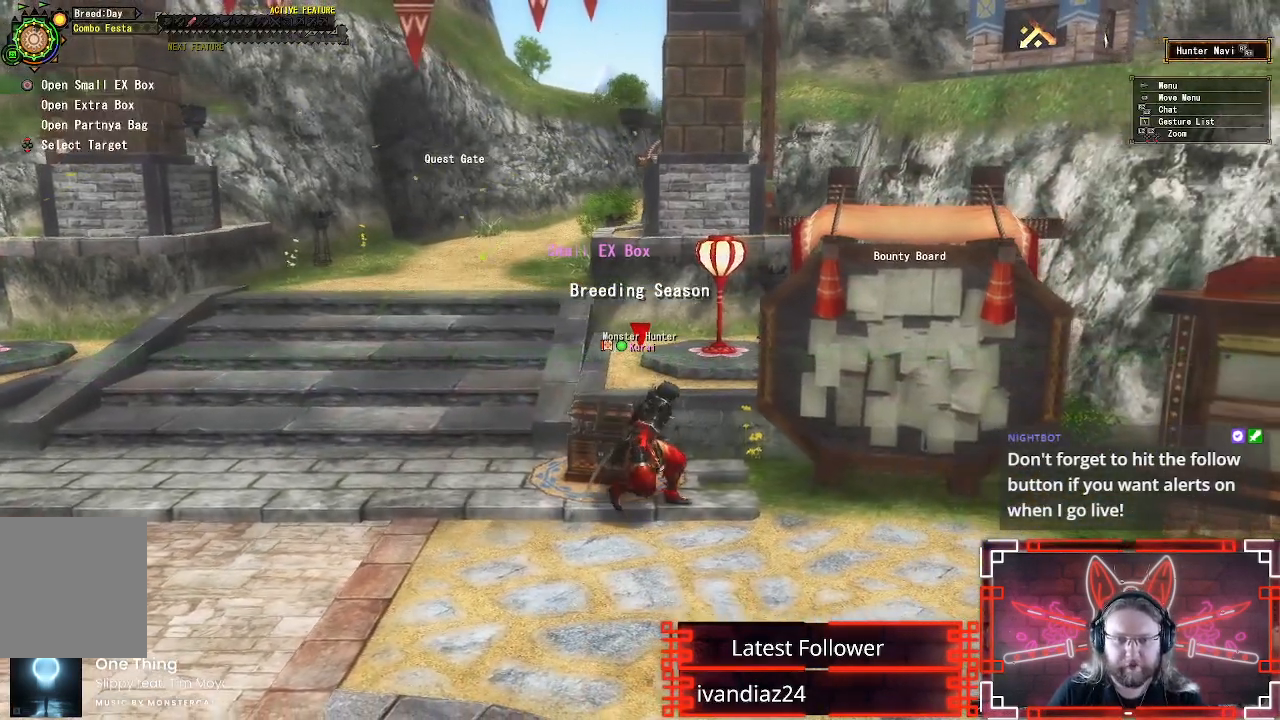
{"dt_ms": 500, "buttons": ["B"], "left_stick": "center", "right_stick": "center", "events": [[167, "left_stick", "up"], [283, "B", "down"], [433, "B", "up"], [500, "B", "down"], [500, "left_stick", "center"]]}
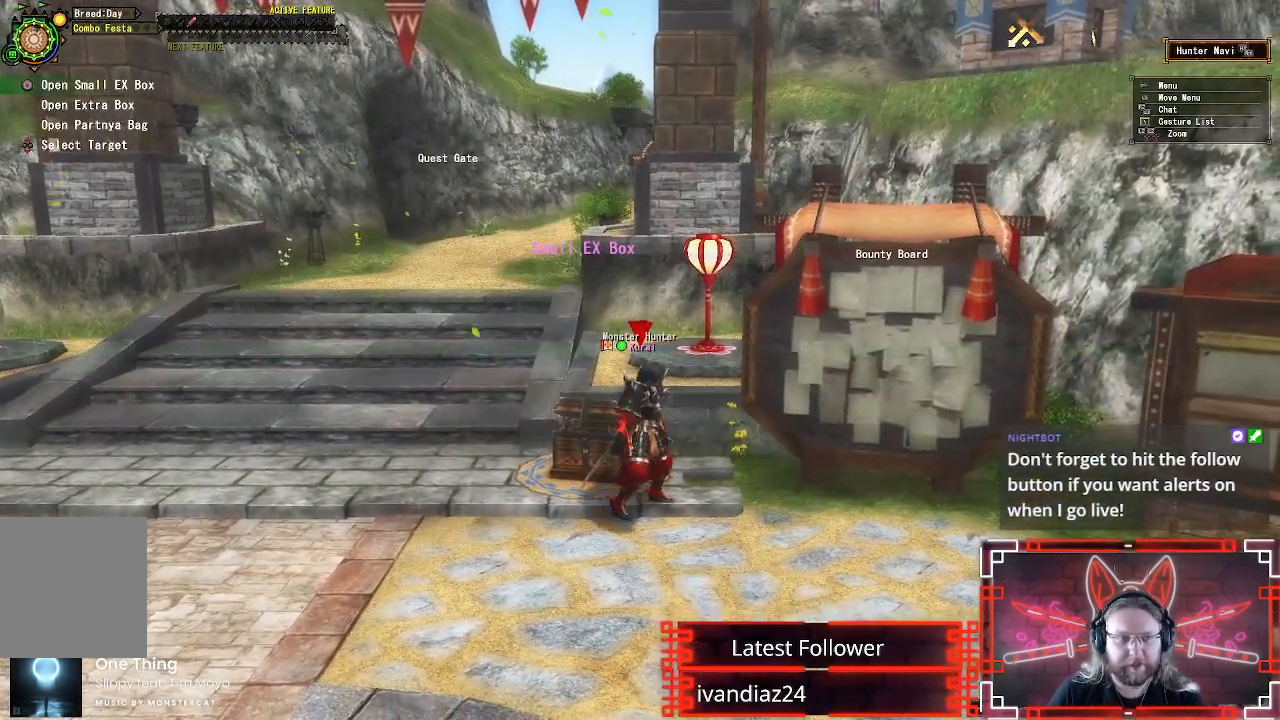
{"dt_ms": 500, "buttons": ["B", "DPAD_DOWN"], "left_stick": "center", "right_stick": "center", "events": [[300, "B", "up"], [500, "B", "down"], [500, "DPAD_DOWN", "down"]]}
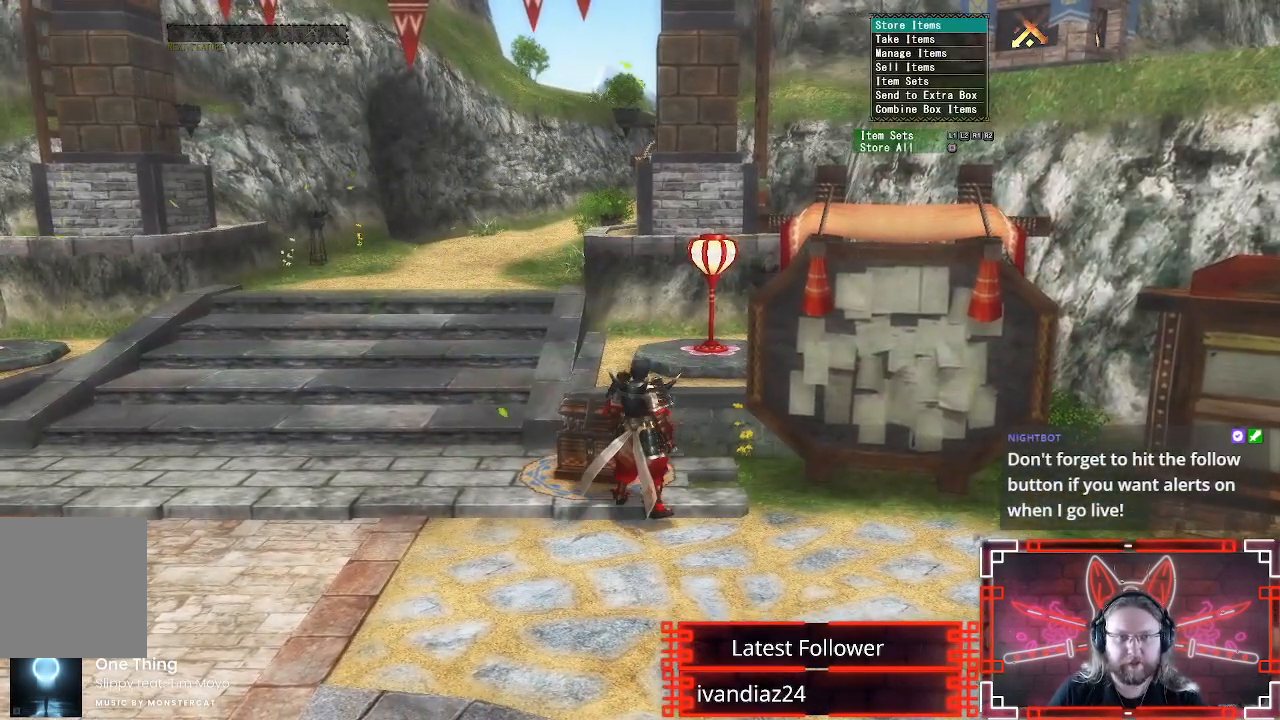
{"dt_ms": 500, "buttons": [], "left_stick": "center", "right_stick": "center", "events": [[100, "B", "up"], [117, "DPAD_DOWN", "up"], [217, "DPAD_DOWN", "down"], [300, "DPAD_DOWN", "up"], [383, "DPAD_DOWN", "down"], [483, "DPAD_DOWN", "up"]]}
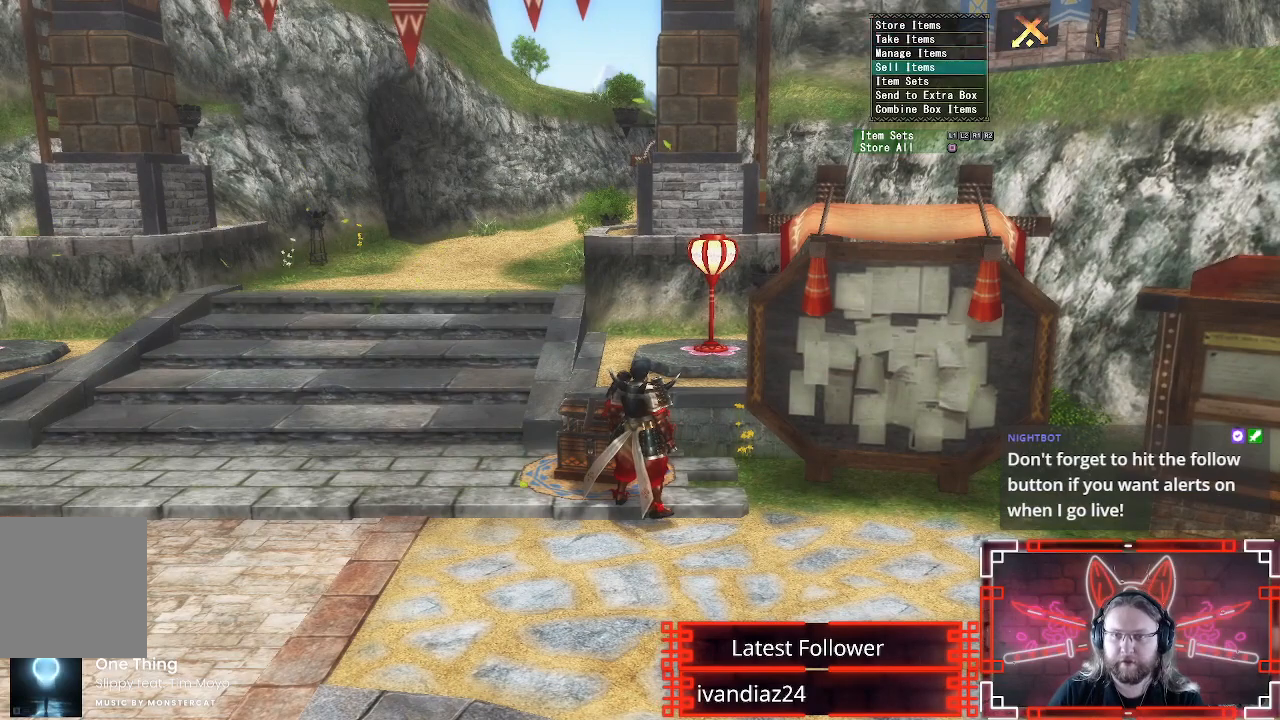
{"dt_ms": 500, "buttons": ["B"], "left_stick": "center", "right_stick": "center", "events": [[67, "DPAD_DOWN", "down"], [167, "DPAD_DOWN", "up"], [433, "B", "down"]]}
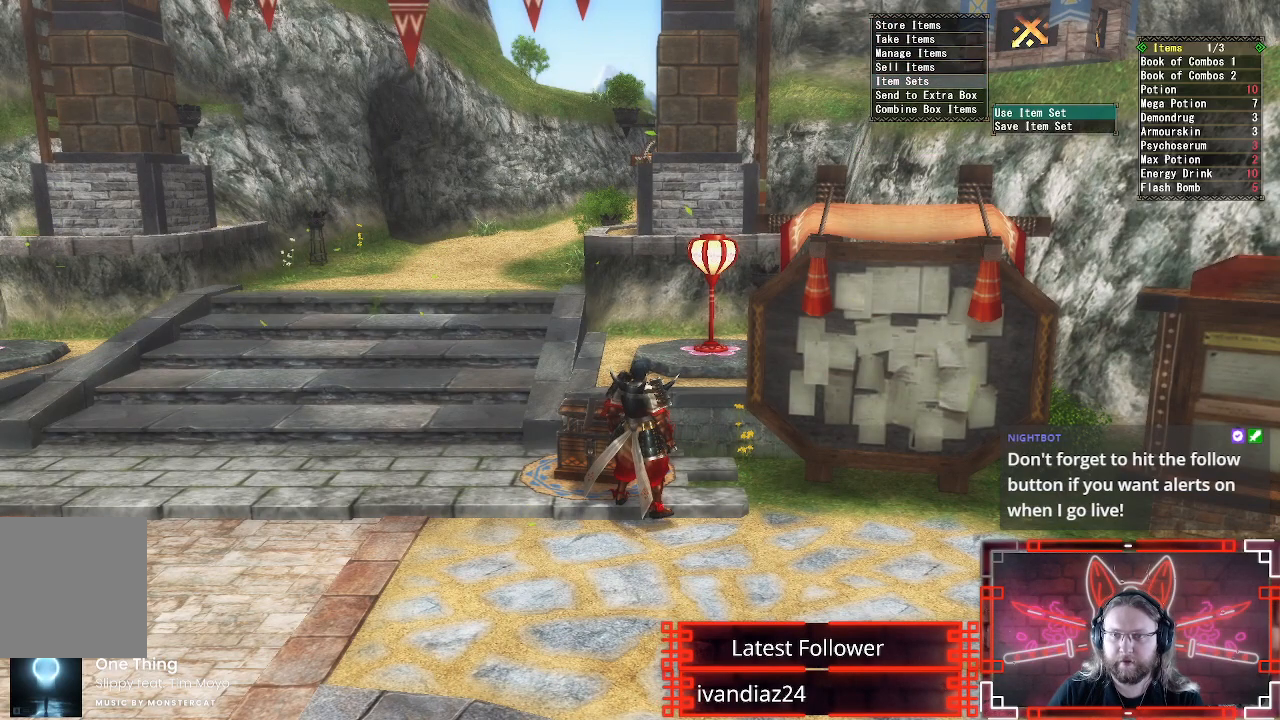
{"dt_ms": 500, "buttons": [], "left_stick": "center", "right_stick": "center", "events": [[50, "B", "up"], [183, "B", "down"], [233, "B", "up"], [333, "B", "down"], [417, "B", "up"]]}
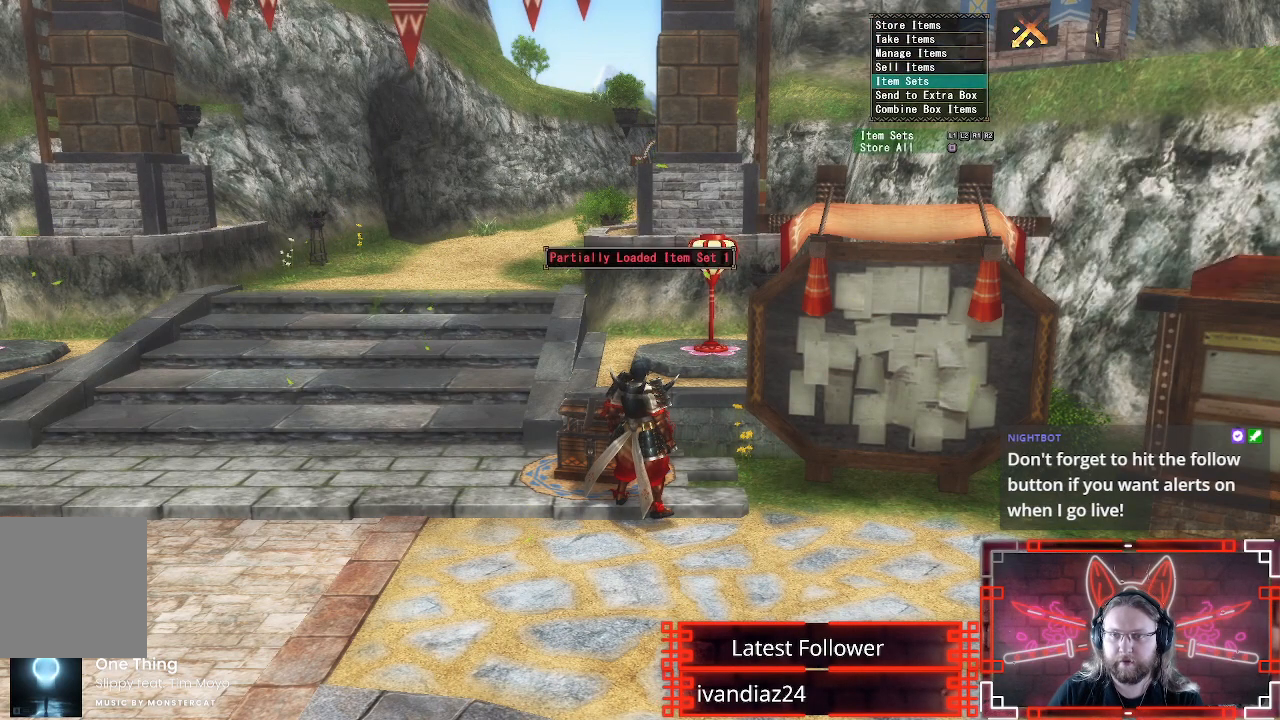
{"dt_ms": 500, "buttons": ["A"], "left_stick": "center", "right_stick": "center", "events": [[467, "A", "down"]]}
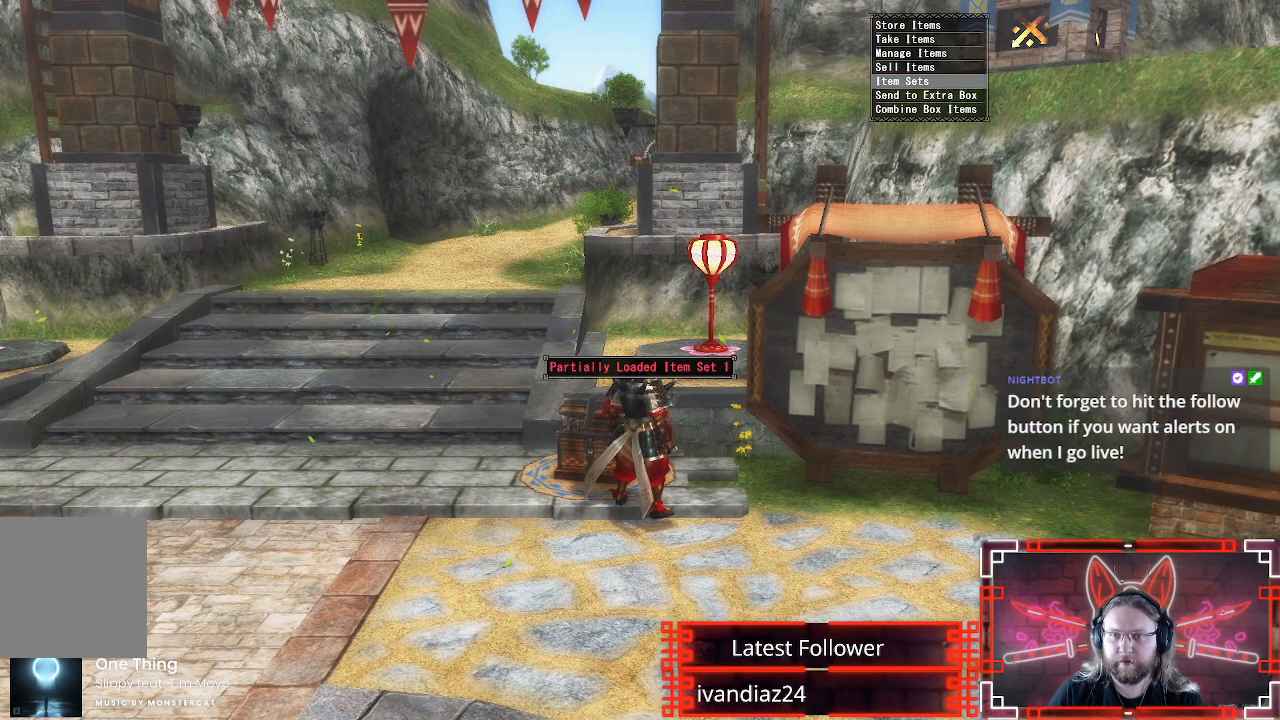
{"dt_ms": 500, "buttons": ["B"], "left_stick": "center", "right_stick": "center", "events": [[83, "A", "up"], [483, "B", "down"]]}
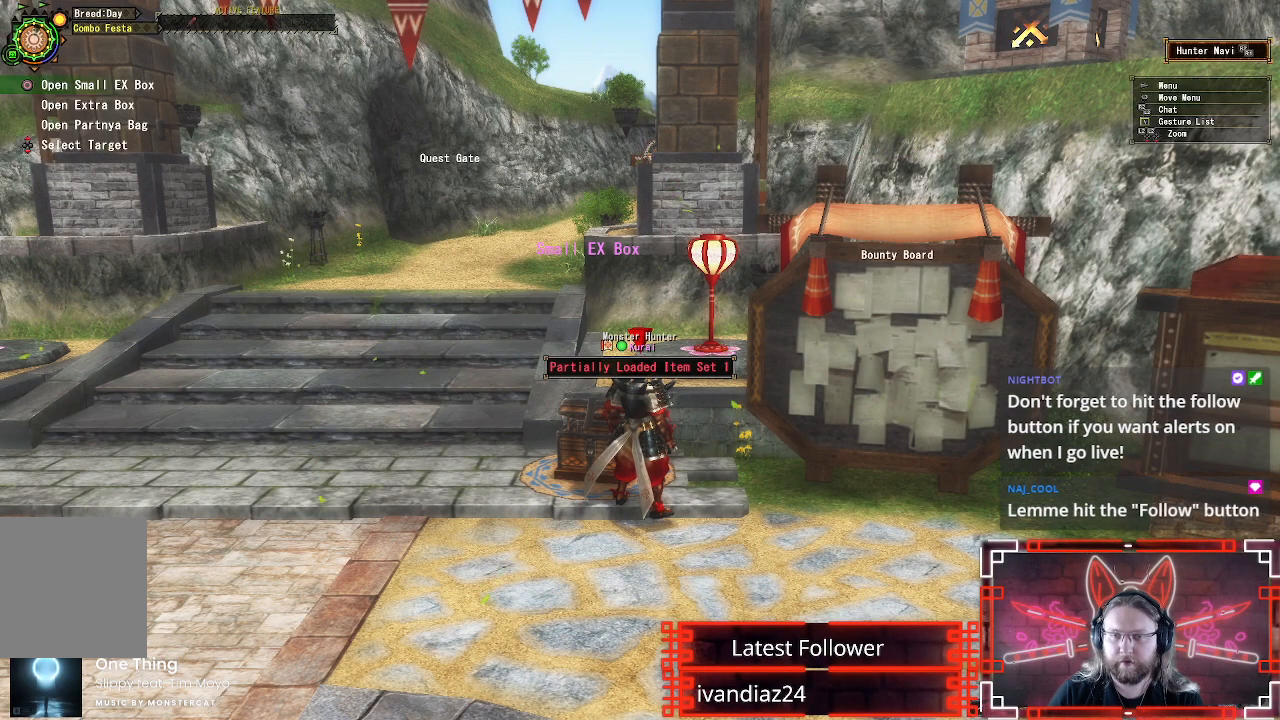
{"dt_ms": 500, "buttons": [], "left_stick": "center", "right_stick": "center", "events": [[117, "B", "up"], [400, "DPAD_DOWN", "down"], [500, "DPAD_DOWN", "up"]]}
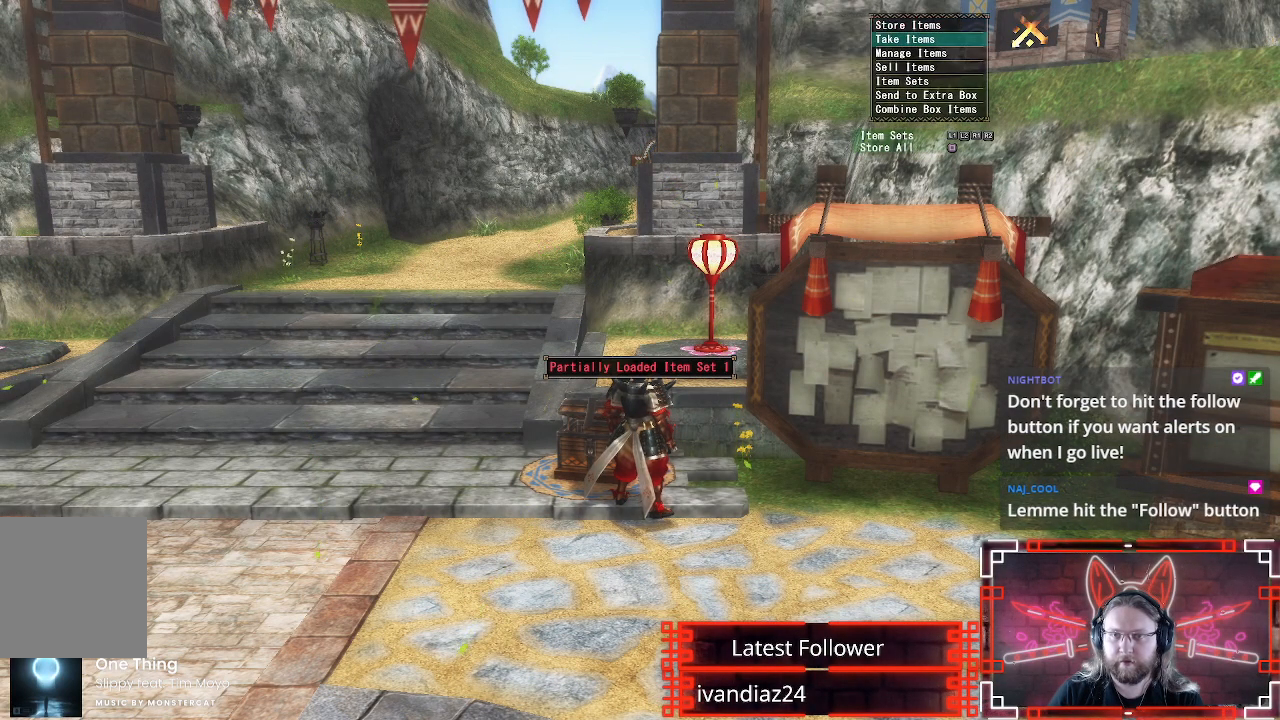
{"dt_ms": 500, "buttons": ["Y"], "left_stick": "center", "right_stick": "center", "events": [[33, "B", "down"], [150, "B", "up"], [417, "Y", "down"]]}
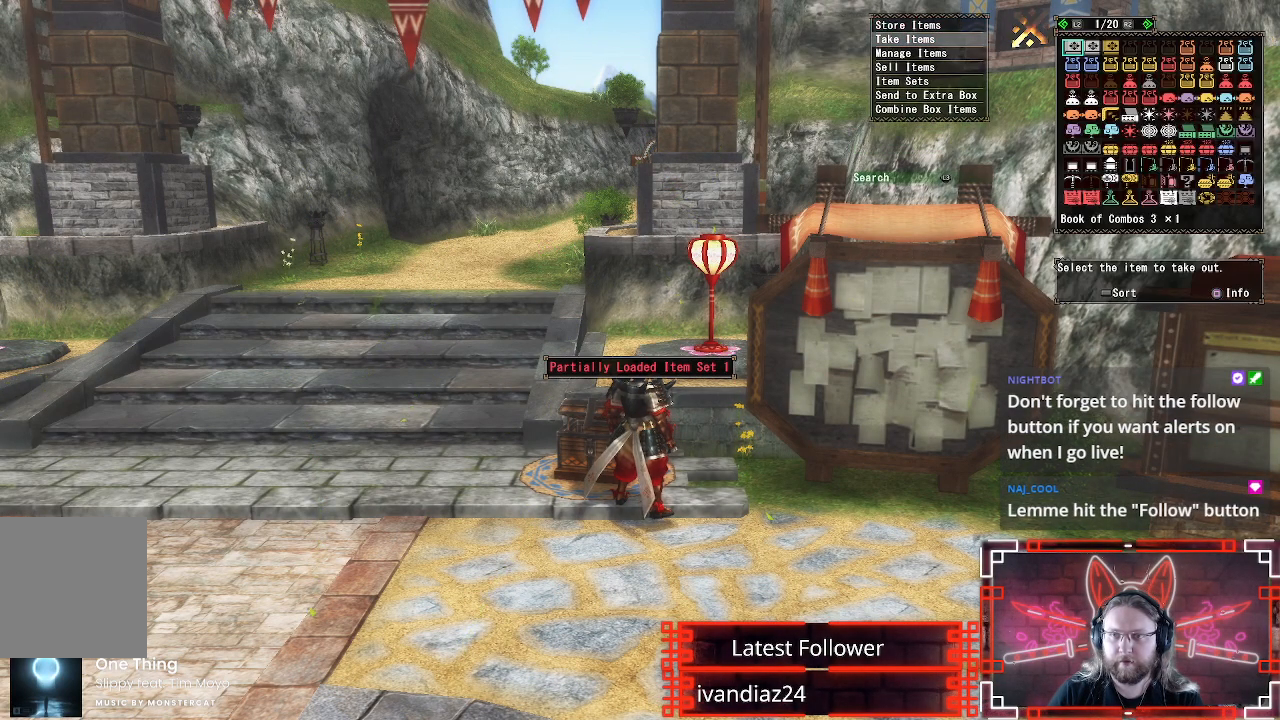
{"dt_ms": 500, "buttons": ["SELECT"], "left_stick": "center", "right_stick": "center", "events": [[67, "Y", "up"], [400, "SELECT", "down"]]}
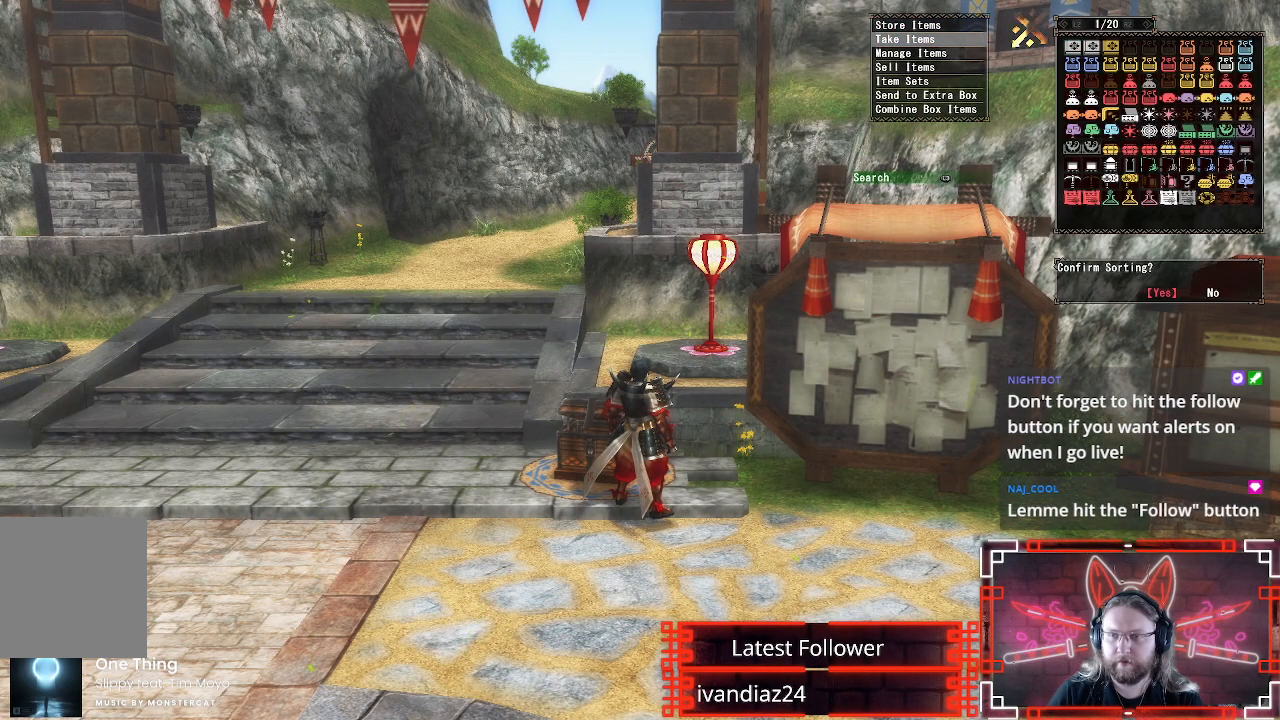
{"dt_ms": 500, "buttons": ["DPAD_RIGHT"], "left_stick": "center", "right_stick": "center", "events": [[33, "SELECT", "up"], [117, "B", "down"], [267, "B", "up"], [350, "DPAD_RIGHT", "down"]]}
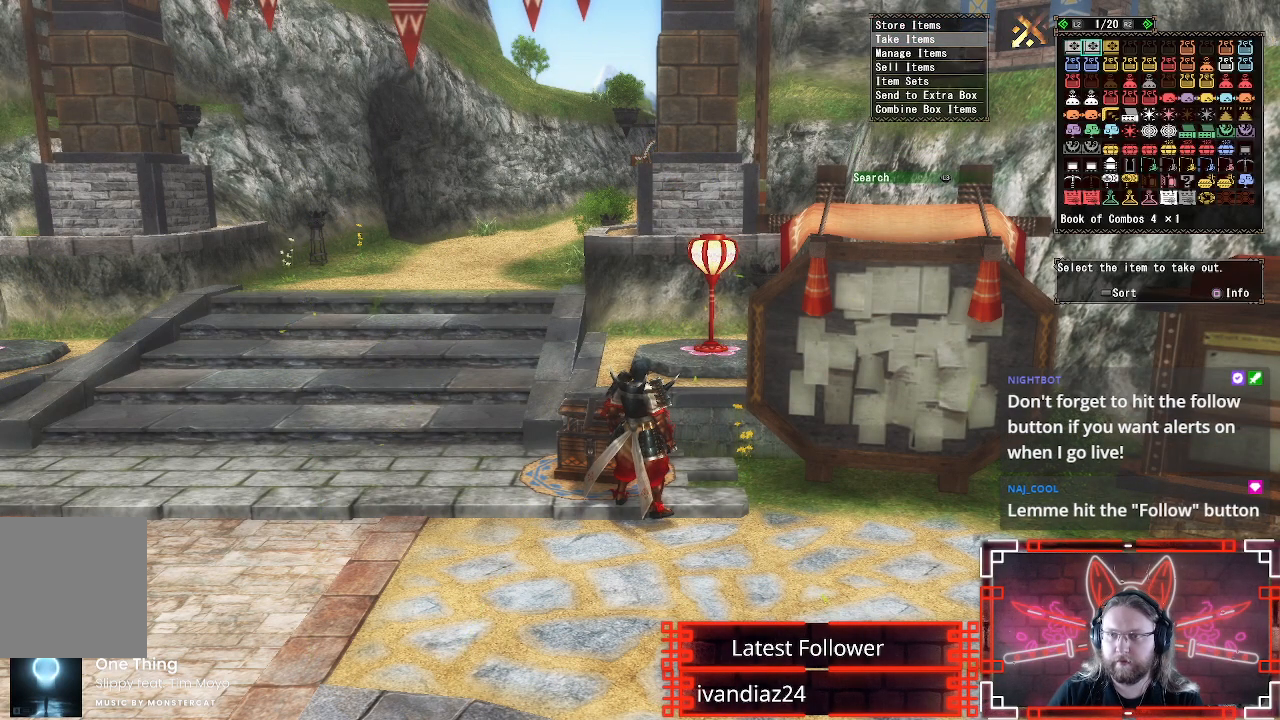
{"dt_ms": 1000, "buttons": ["B"], "left_stick": "center", "right_stick": "center"}
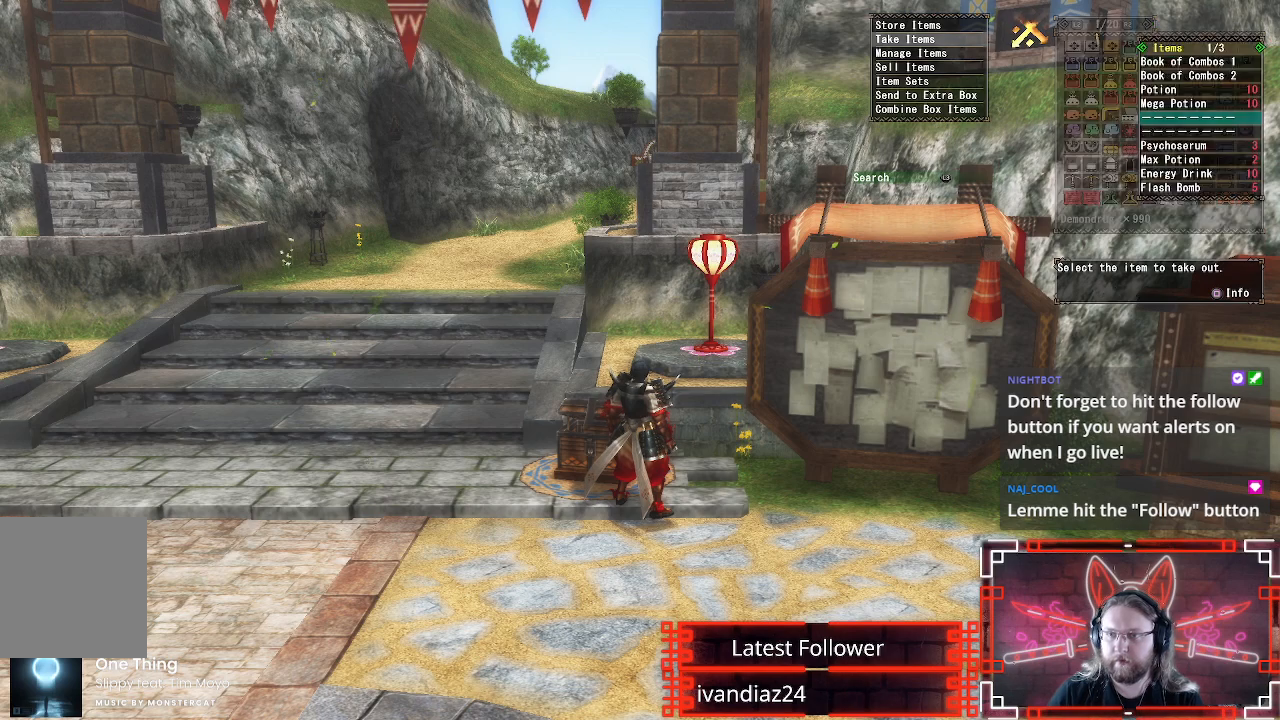
{"dt_ms": 500, "buttons": [], "left_stick": "center", "right_stick": "center", "events": [[83, "B", "up"]]}
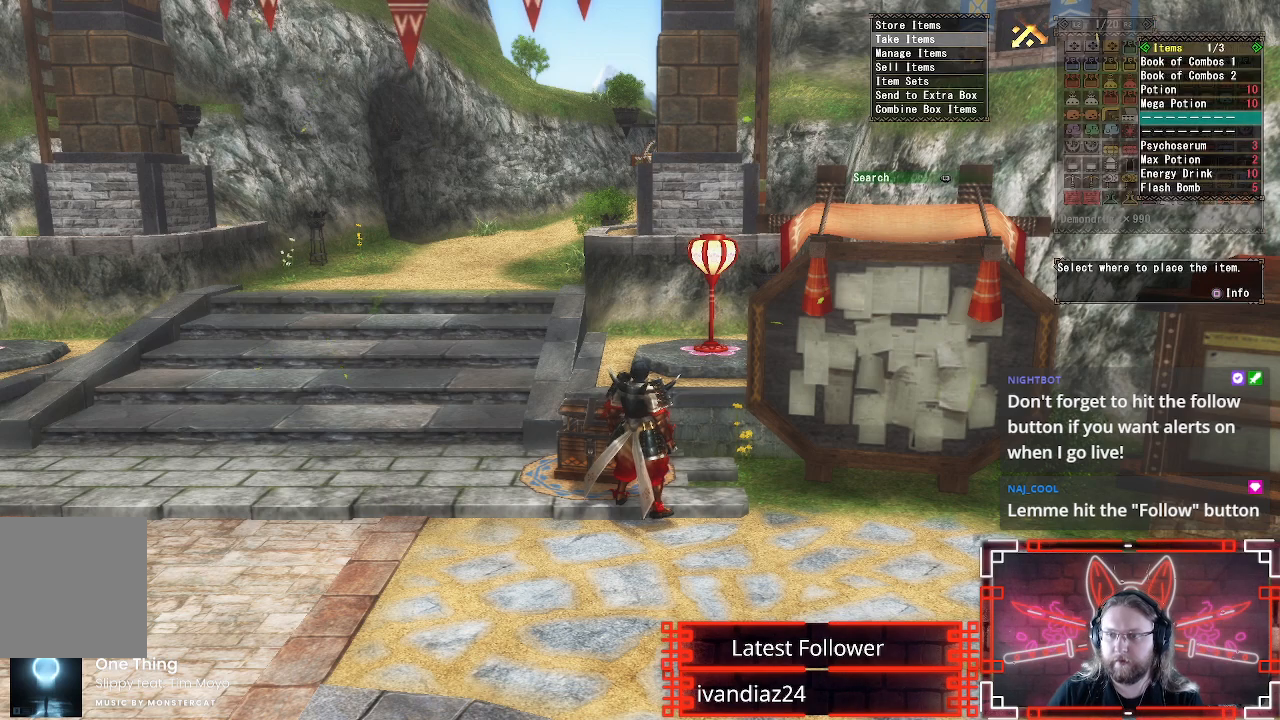
{"dt_ms": 500, "buttons": [], "left_stick": "center", "right_stick": "center", "events": [[117, "B", "down"], [217, "B", "up"], [317, "DPAD_UP", "down"], [400, "DPAD_UP", "up"]]}
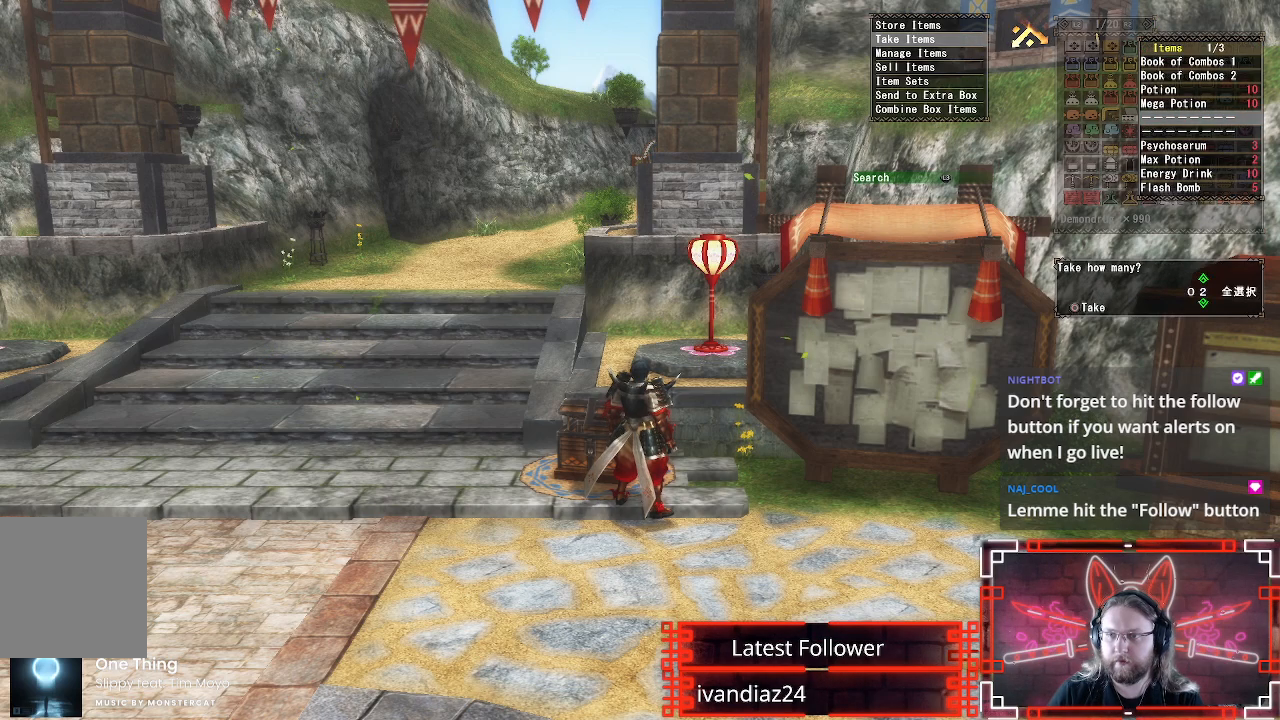
{"dt_ms": 500, "buttons": [], "left_stick": "center", "right_stick": "center", "events": [[33, "DPAD_UP", "down"], [150, "DPAD_UP", "up"], [383, "B", "down"], [500, "B", "up"]]}